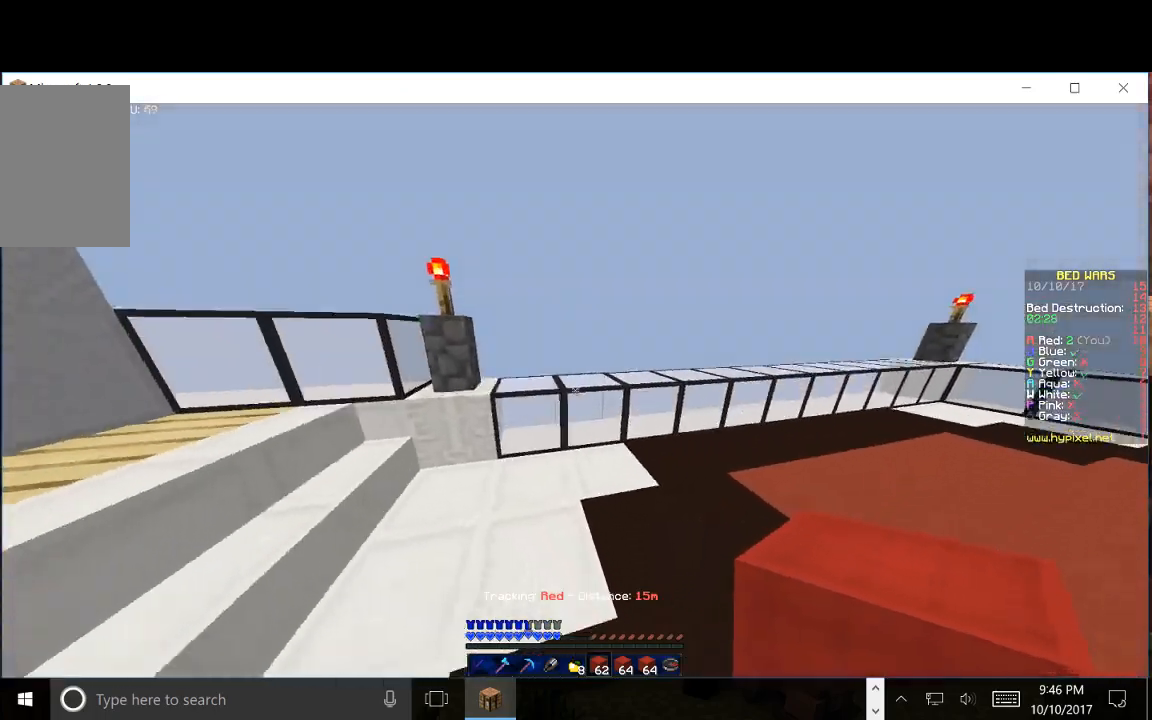
Gameplay with keyboard and mouse; each line is a JSON object with the keys and mouse buttons held at the frame after it. "events" lists presses ("down") and releases ("up") of "a", "d", "s", "w", "mouse_left" and "mouse_right" between this image and that frame as [ms after this image, input, new state], when the widget could be followed in between. "mouse_left", "mouse_right" = the "left", "right" buttons of the "mouse" list. No other keys are recorded. Fast repeated clicks can show as one long hold. Mouse movement is not recorded.
{"keys": ["w"], "mouse": [], "events": []}
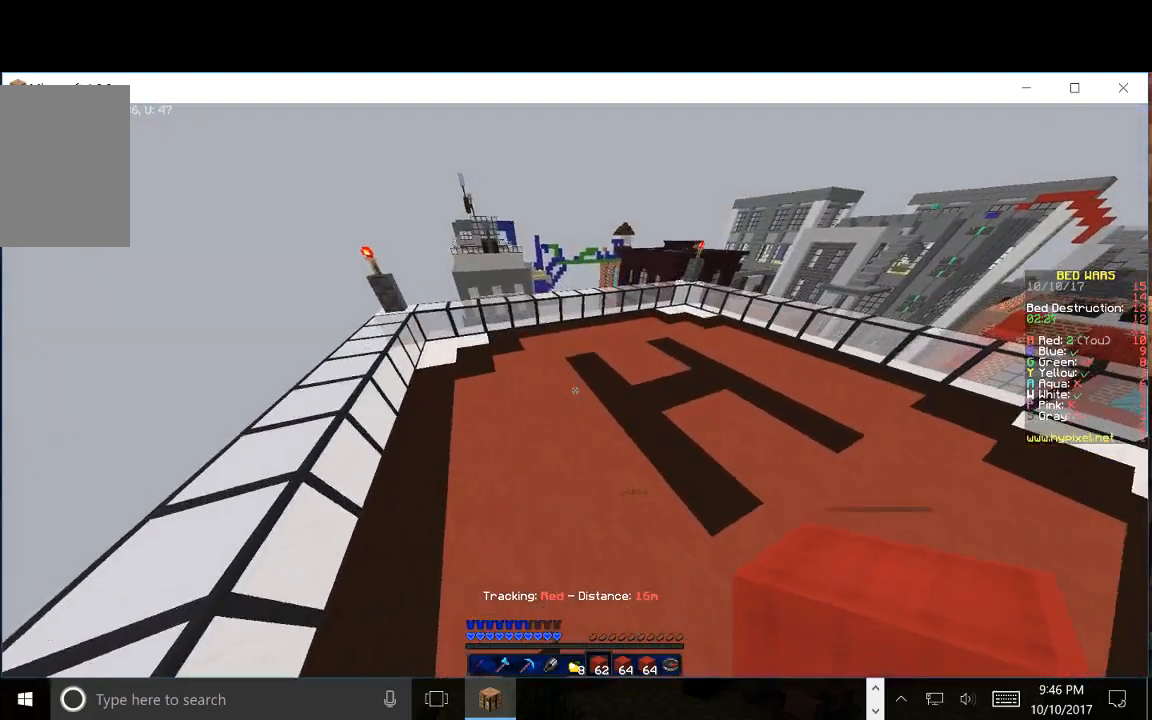
{"keys": ["a", "w"], "mouse": [], "events": [[283, "a", "down"]]}
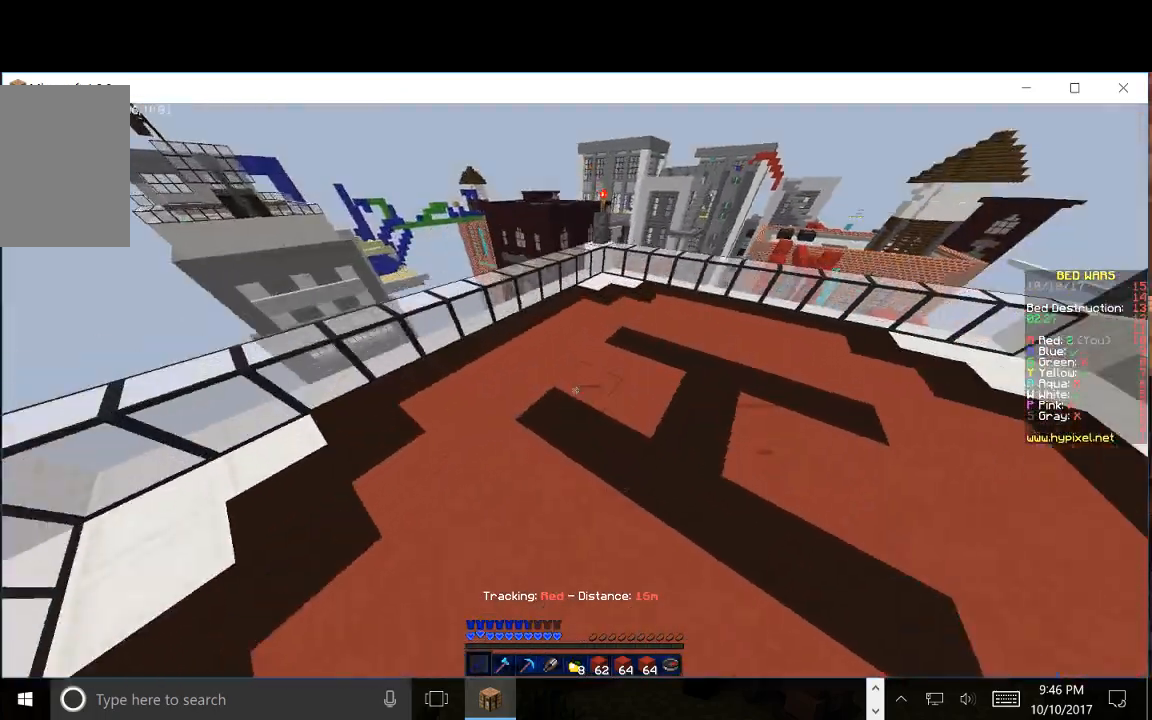
{"keys": ["a", "w"], "mouse": [], "events": []}
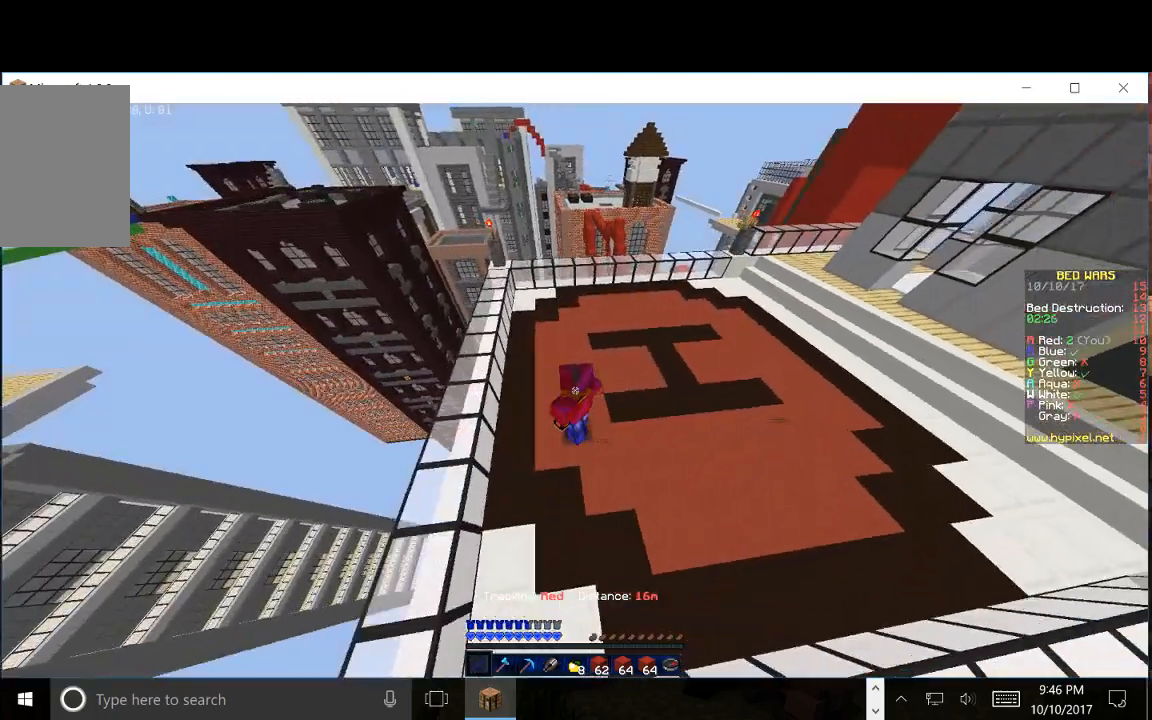
{"keys": ["a"], "mouse": [], "events": [[67, "w", "up"]]}
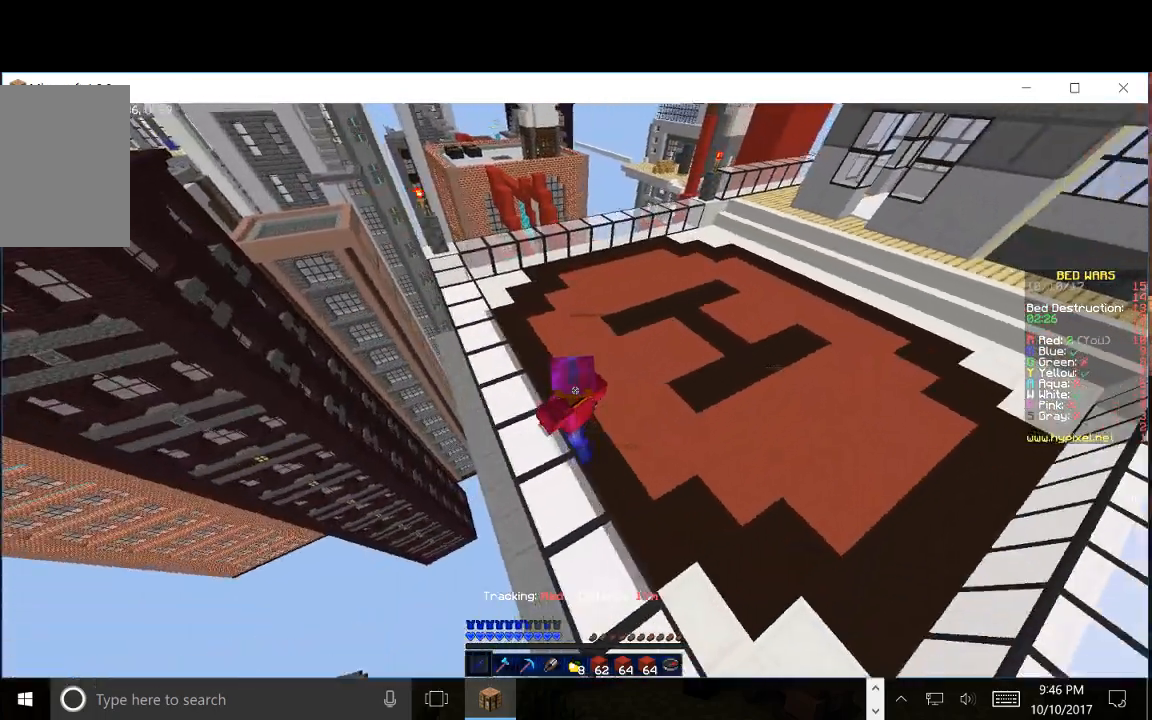
{"keys": ["a", "s"], "mouse": [], "events": [[383, "s", "down"]]}
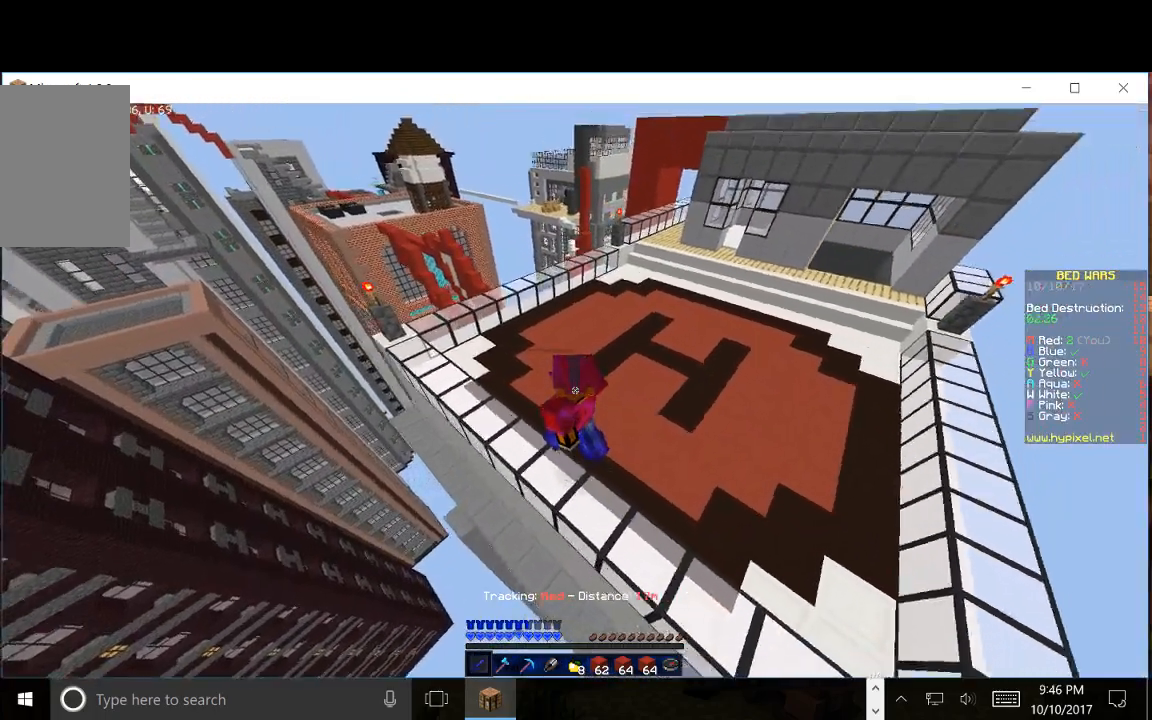
{"keys": ["a", "w"], "mouse": [], "events": [[67, "s", "up"], [250, "w", "down"]]}
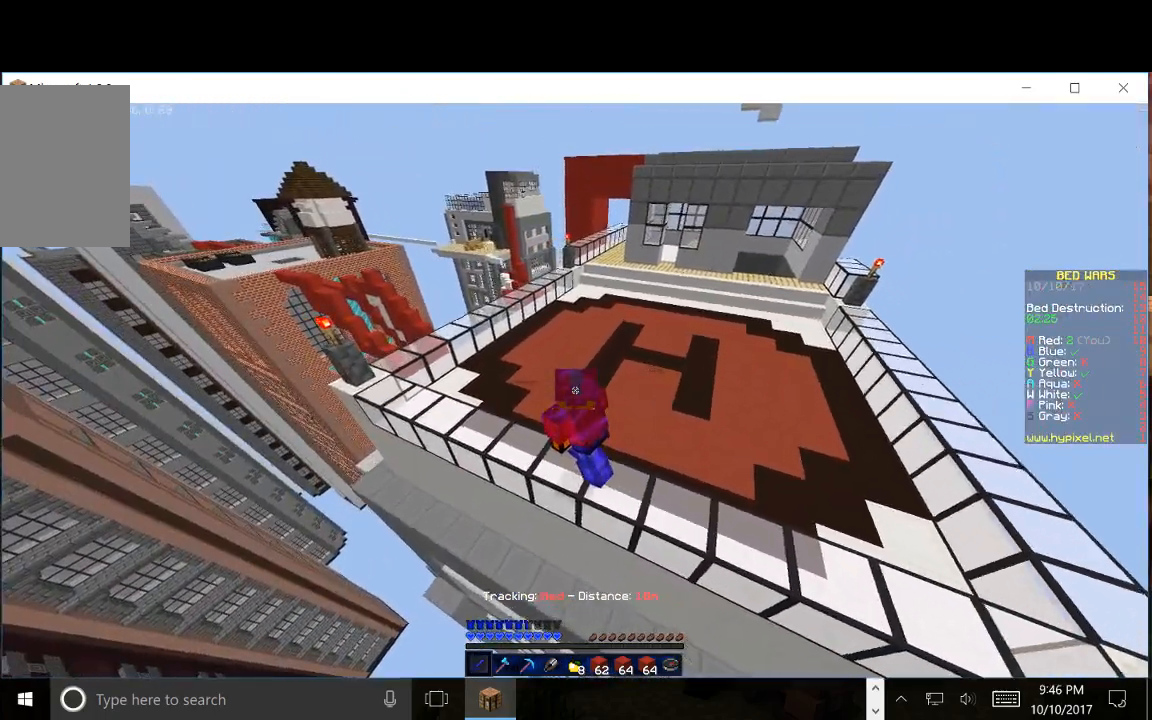
{"keys": ["a", "w"], "mouse": [], "events": []}
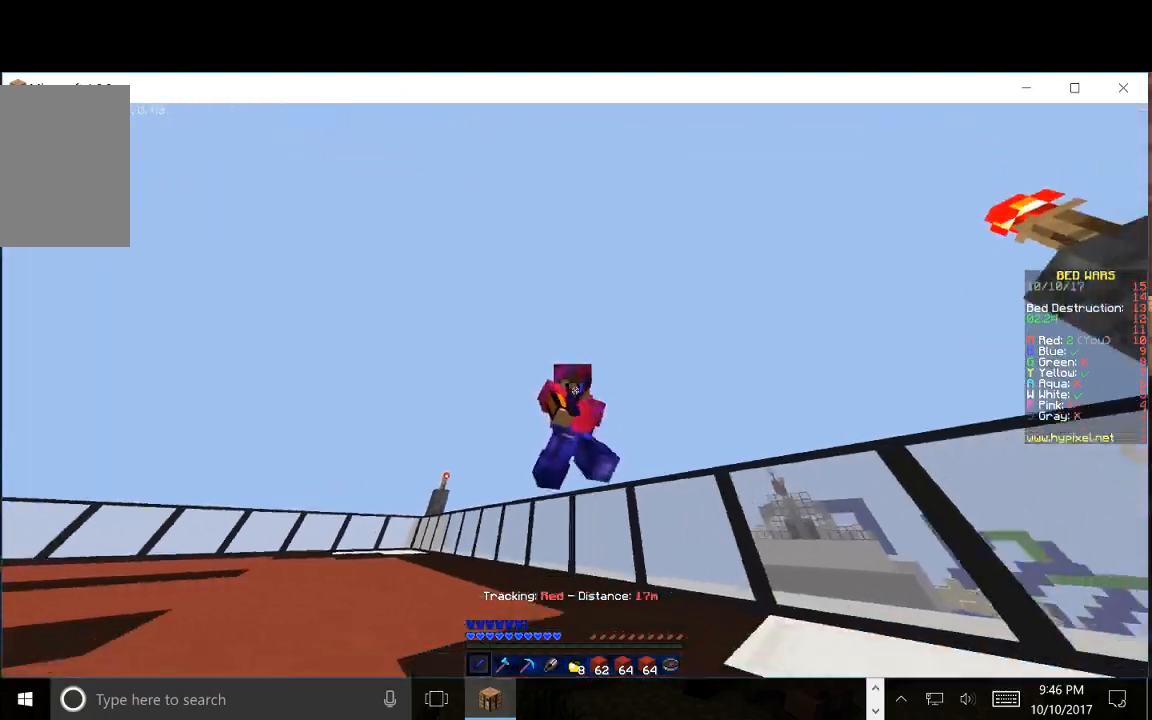
{"keys": ["a", "w"], "mouse": [], "events": [[283, "a", "up"], [433, "a", "down"]]}
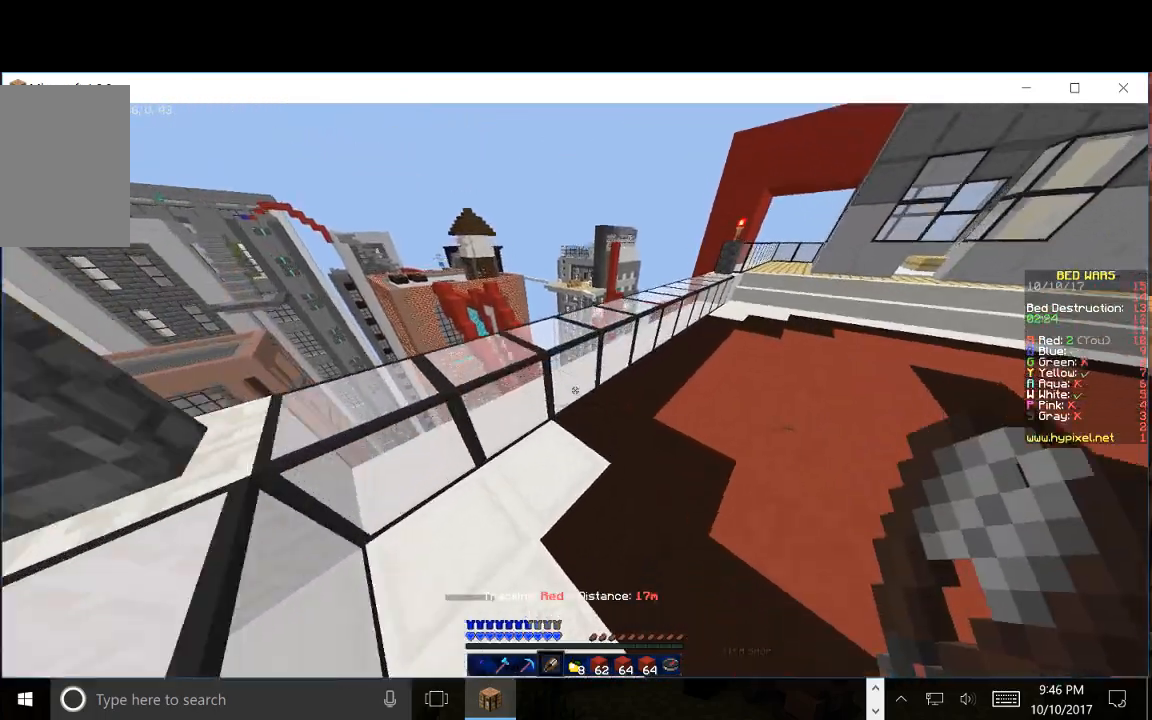
{"keys": ["a", "w"], "mouse": [], "events": []}
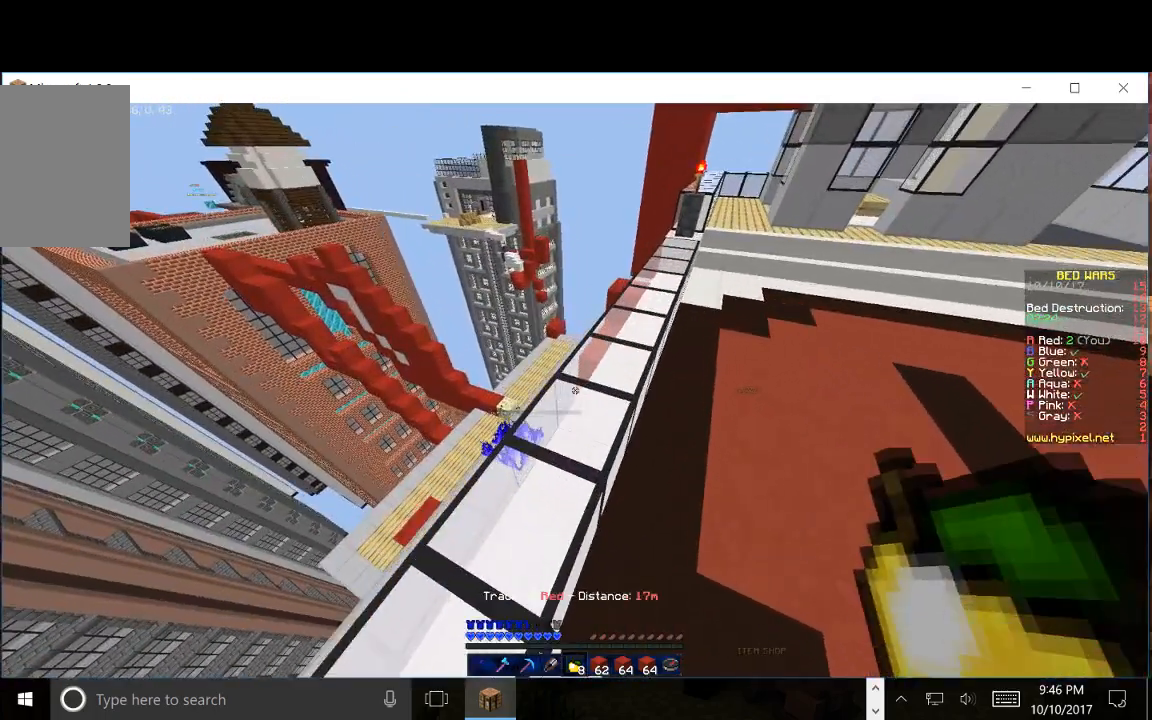
{"keys": ["a", "w"], "mouse": ["right"], "events": [[67, "mouse_left", "down"], [67, "mouse_right", "down"], [317, "mouse_left", "up"]]}
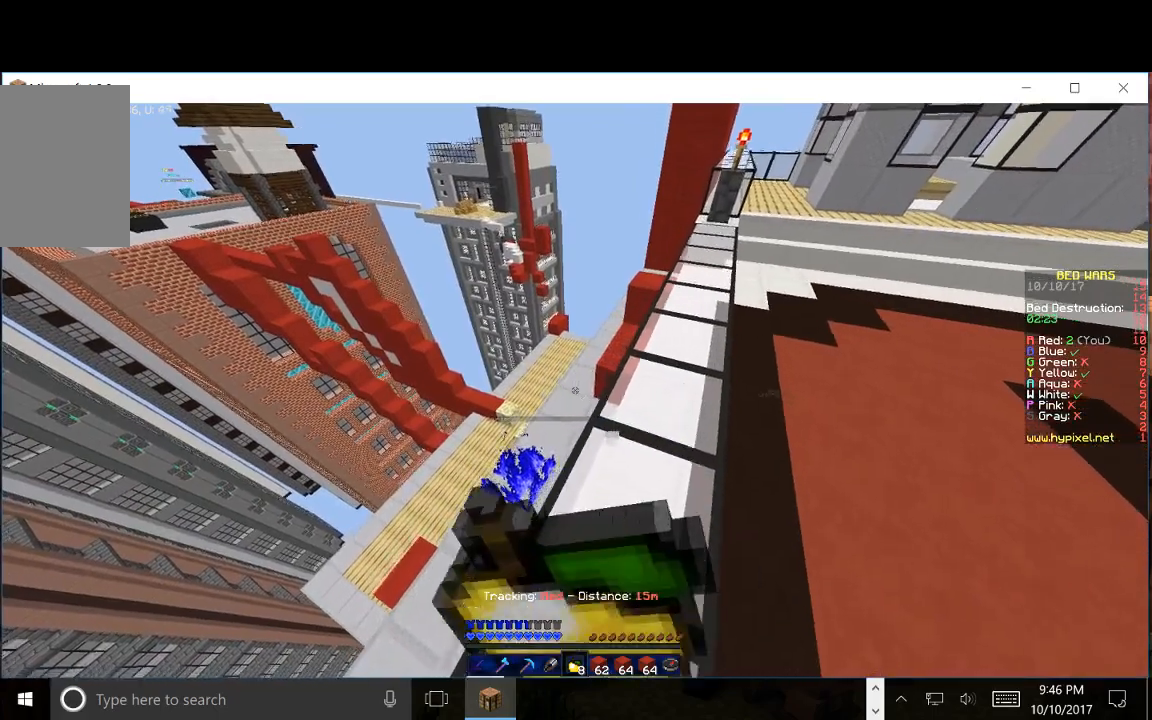
{"keys": ["a", "w"], "mouse": ["right"], "events": [[33, "mouse_left", "down"], [283, "mouse_left", "up"]]}
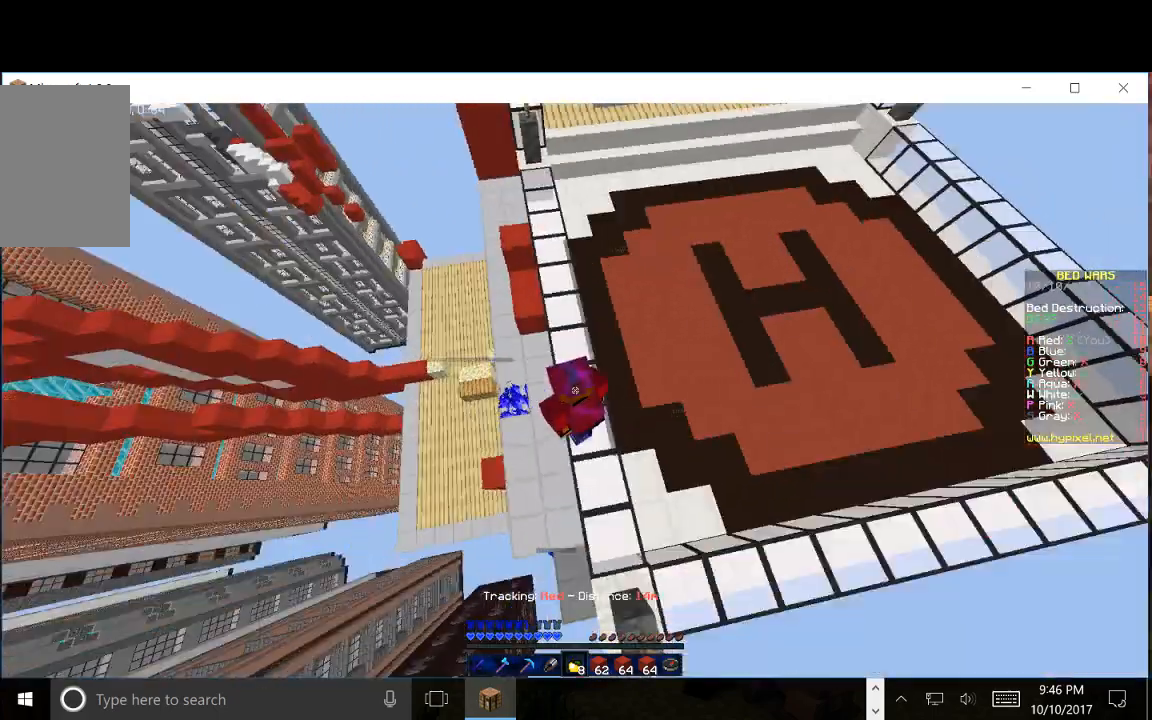
{"keys": ["s"], "mouse": []}
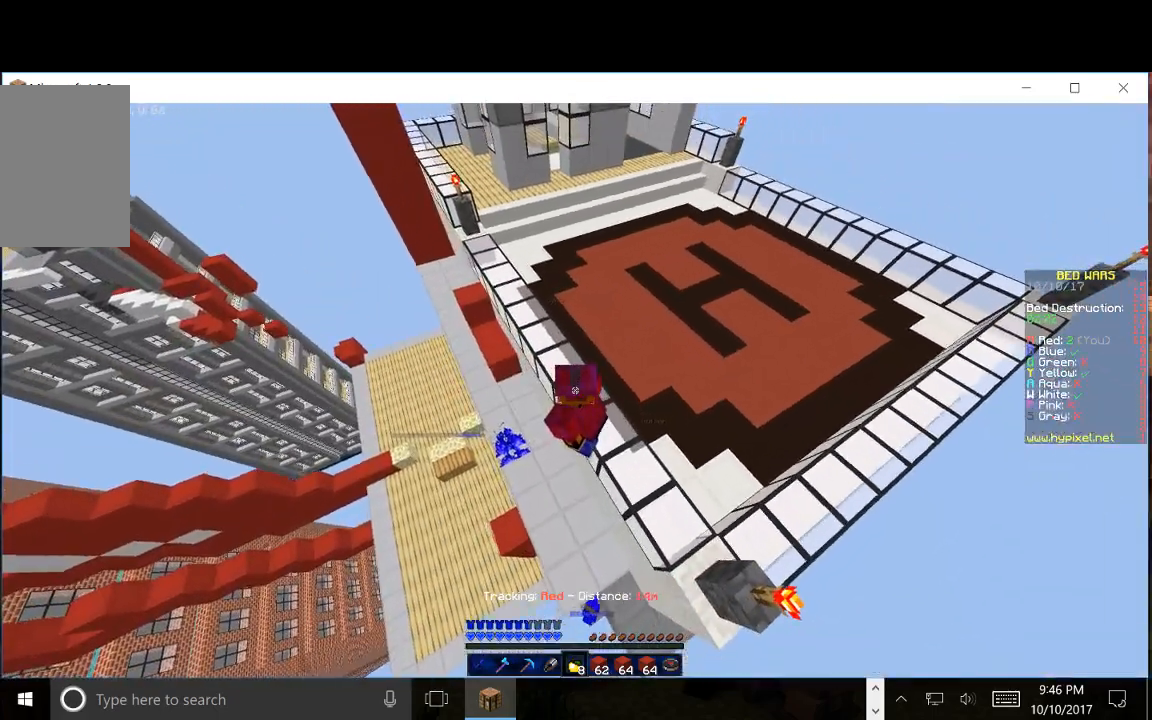
{"keys": ["s"], "mouse": [], "events": []}
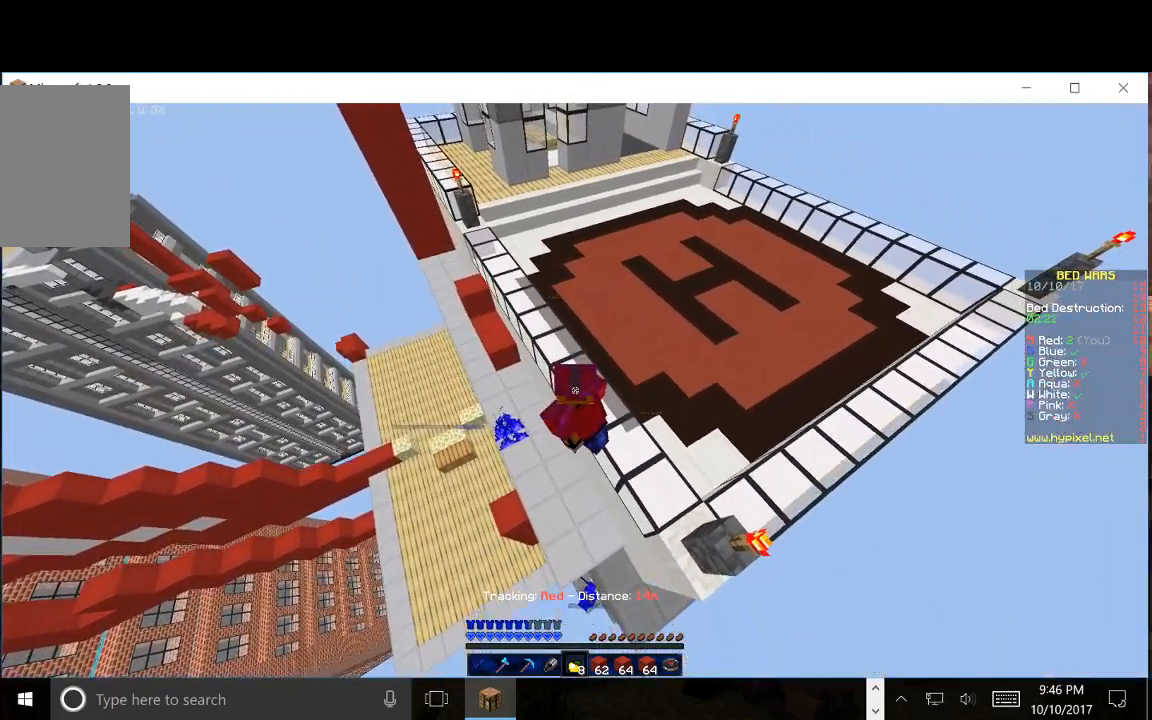
{"keys": ["s"], "mouse": ["left", "right"], "events": [[100, "mouse_left", "down"], [117, "mouse_right", "down"]]}
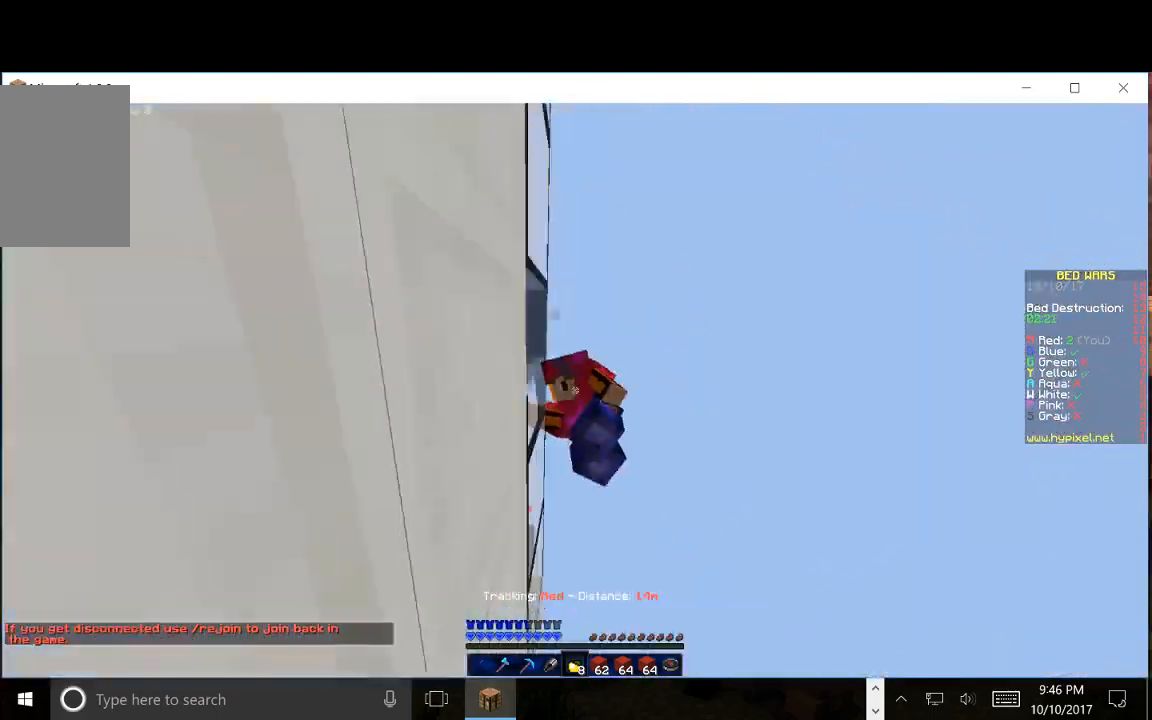
{"keys": ["a", "s"], "mouse": ["left", "right"], "events": [[33, "mouse_left", "up"], [300, "a", "down"], [300, "mouse_left", "down"]]}
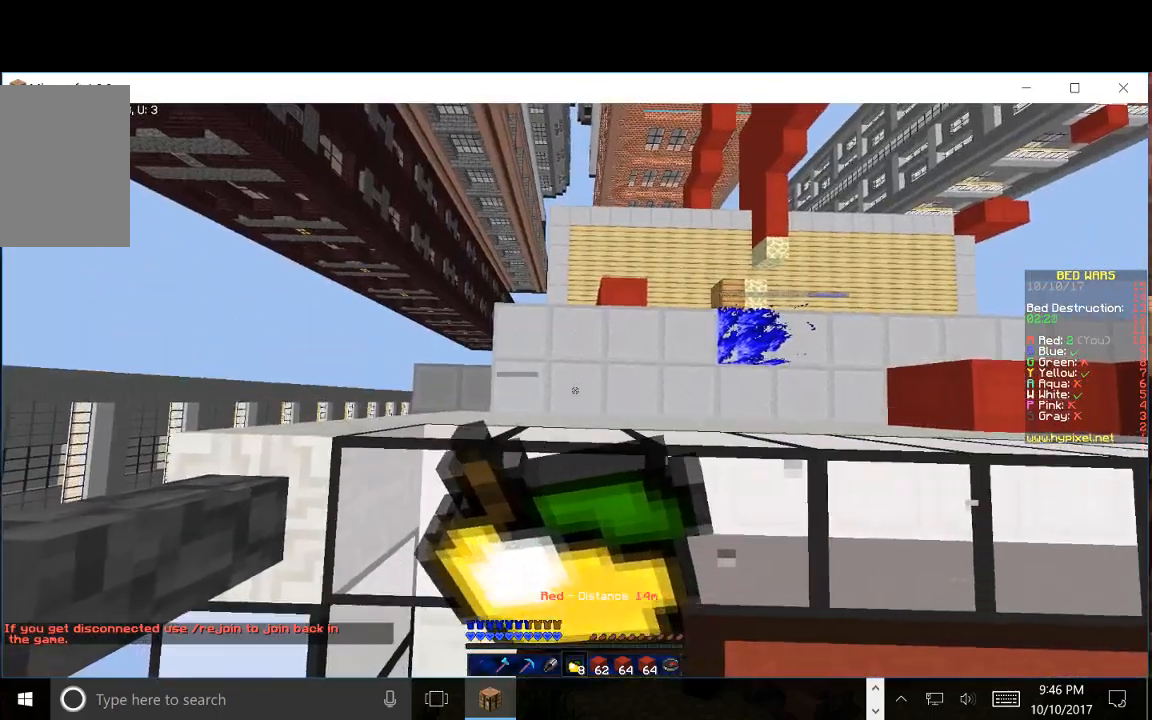
{"keys": ["a", "w"], "mouse": ["right"], "events": [[17, "mouse_left", "up"], [133, "mouse_left", "down"], [133, "s", "up"], [250, "mouse_left", "up"], [500, "w", "down"]]}
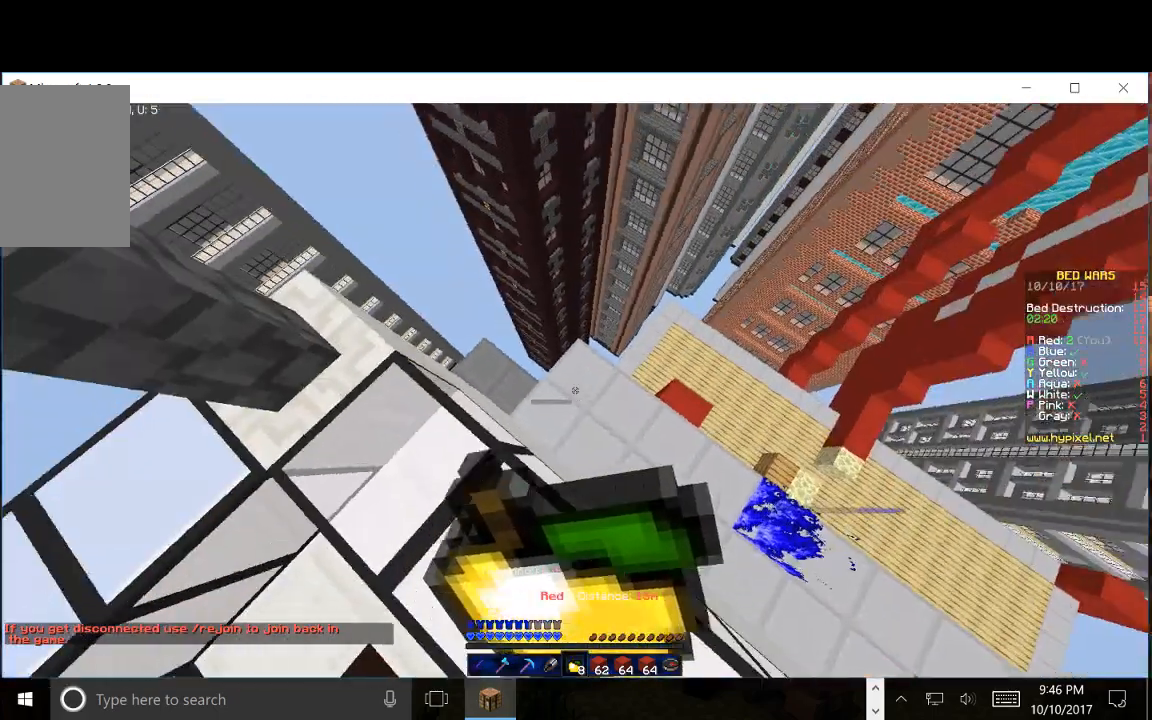
{"keys": ["a", "w"], "mouse": ["right"], "events": []}
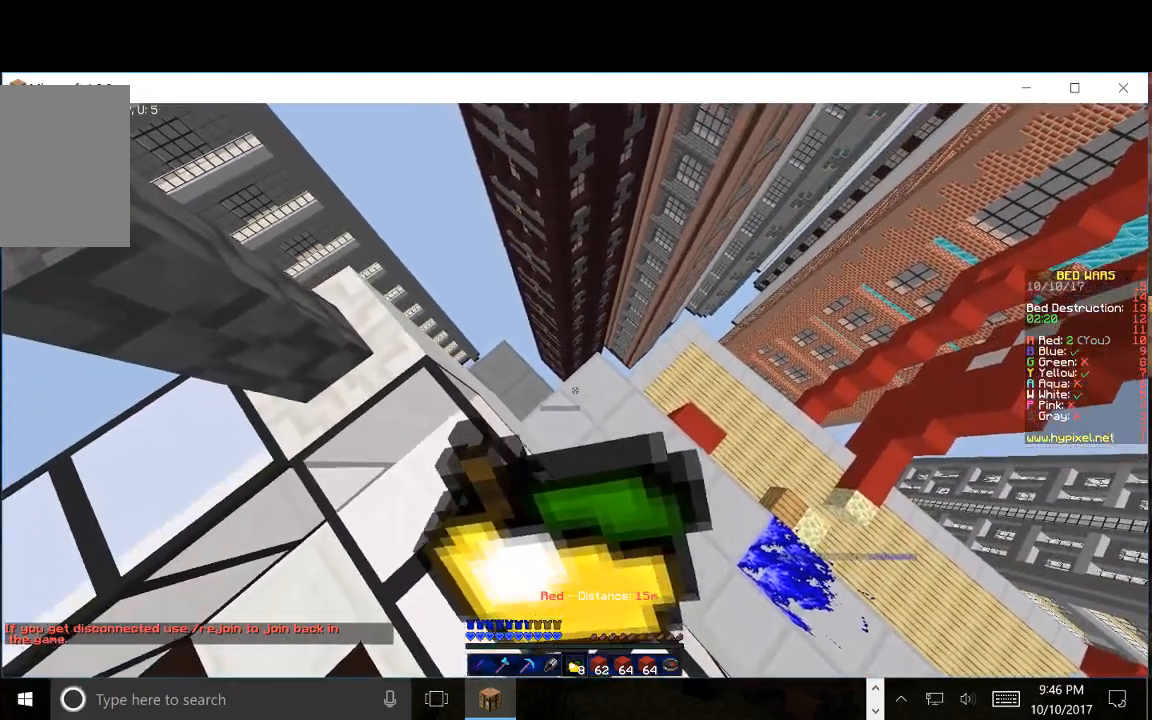
{"keys": ["w"], "mouse": [], "events": [[233, "a", "up"], [400, "mouse_right", "up"]]}
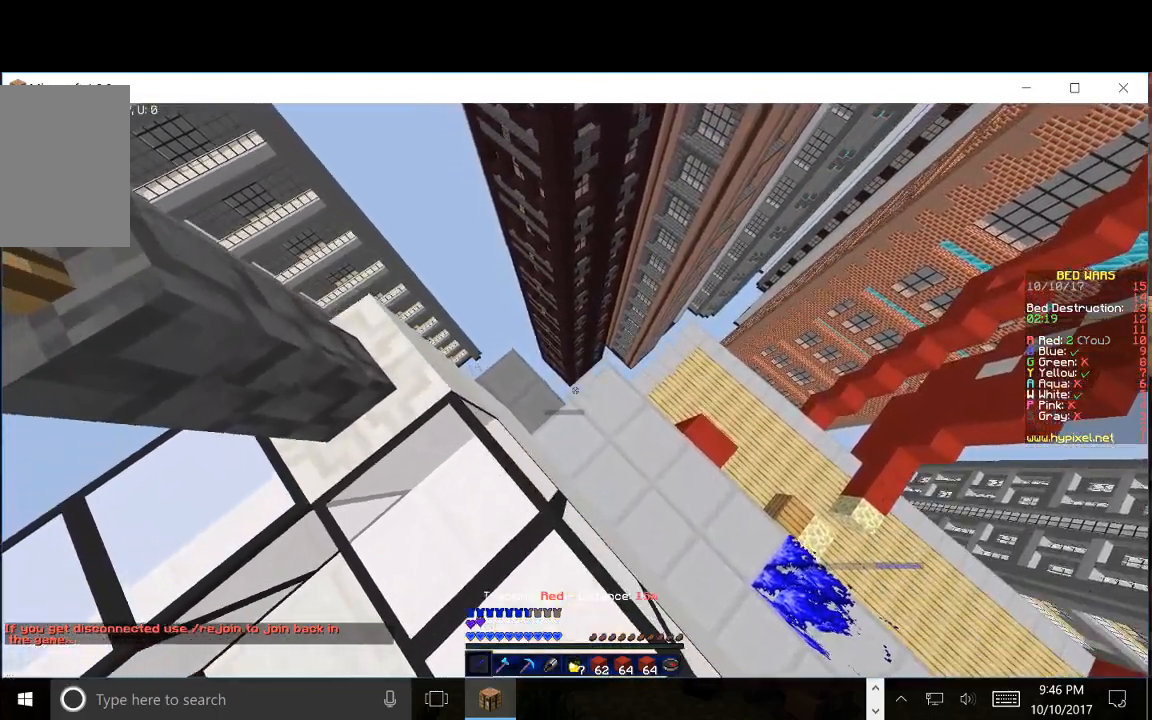
{"keys": ["a", "w"], "mouse": [], "events": [[283, "a", "down"]]}
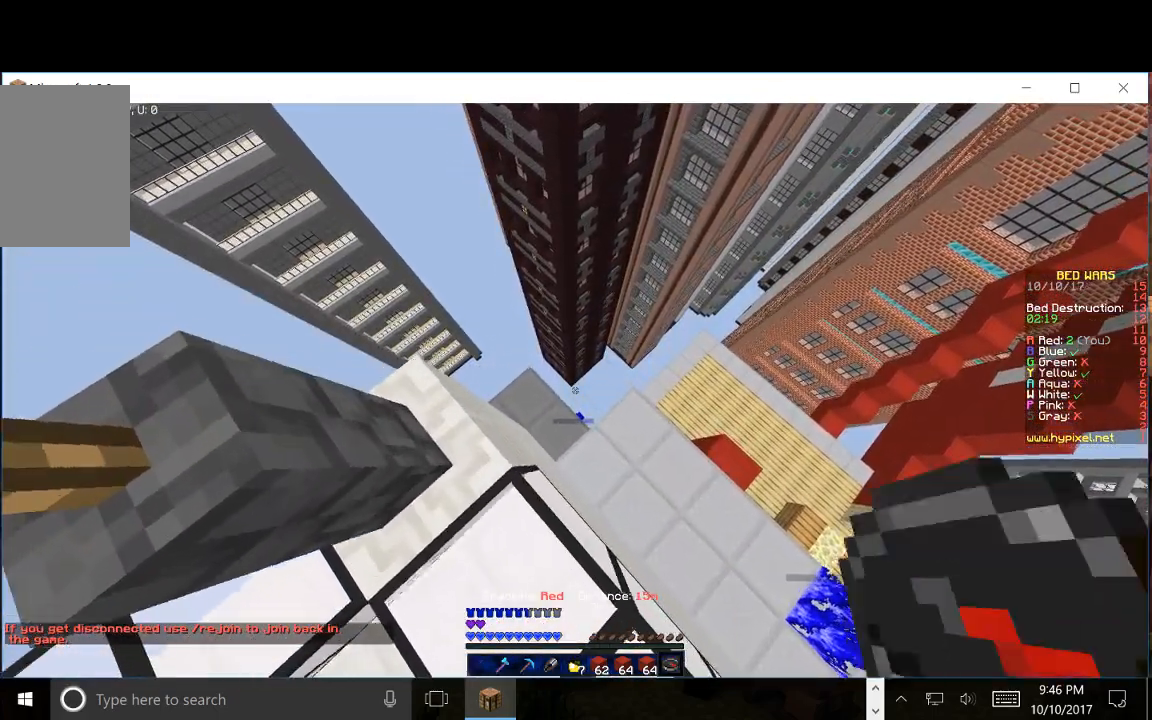
{"keys": ["w"], "mouse": [], "events": [[133, "a", "up"], [183, "d", "down"], [500, "d", "up"]]}
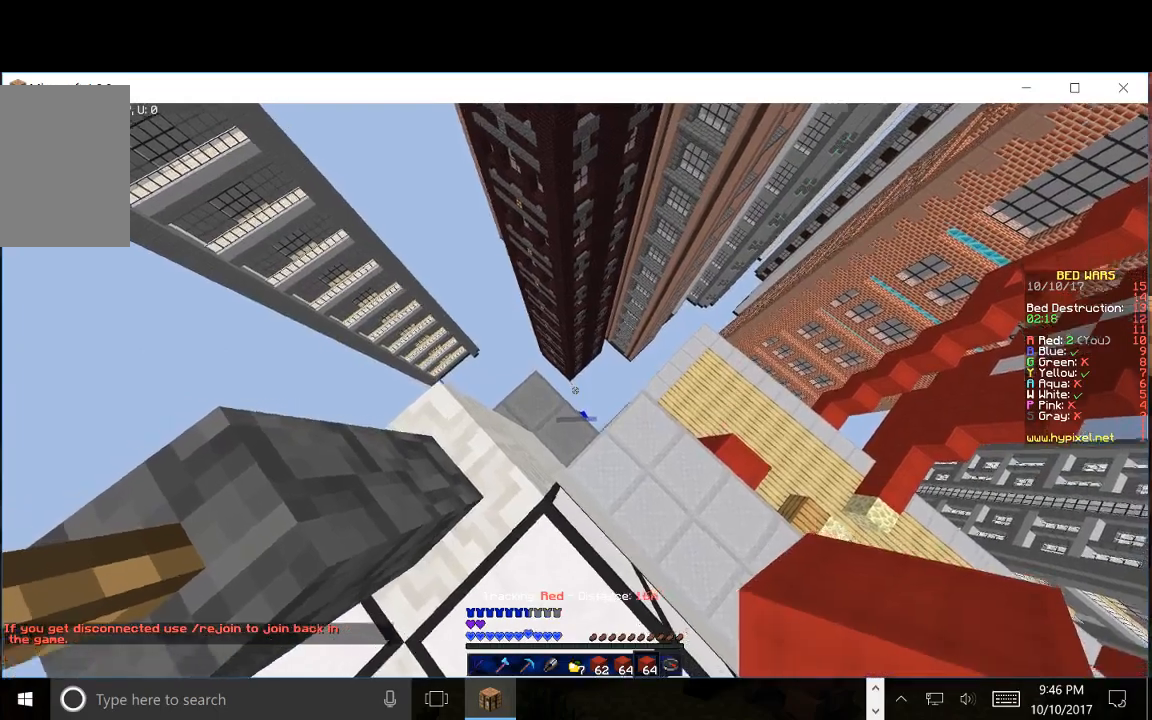
{"keys": ["d"], "mouse": [], "events": [[67, "d", "down"], [350, "w", "up"]]}
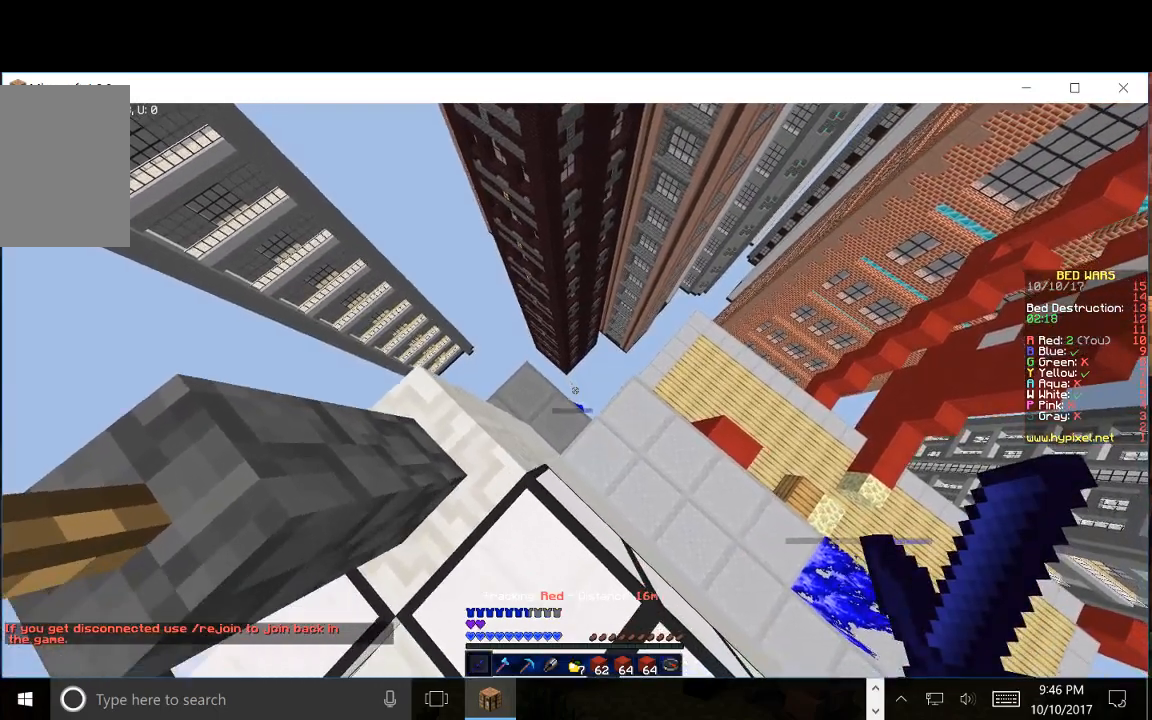
{"keys": ["d"], "mouse": [], "events": []}
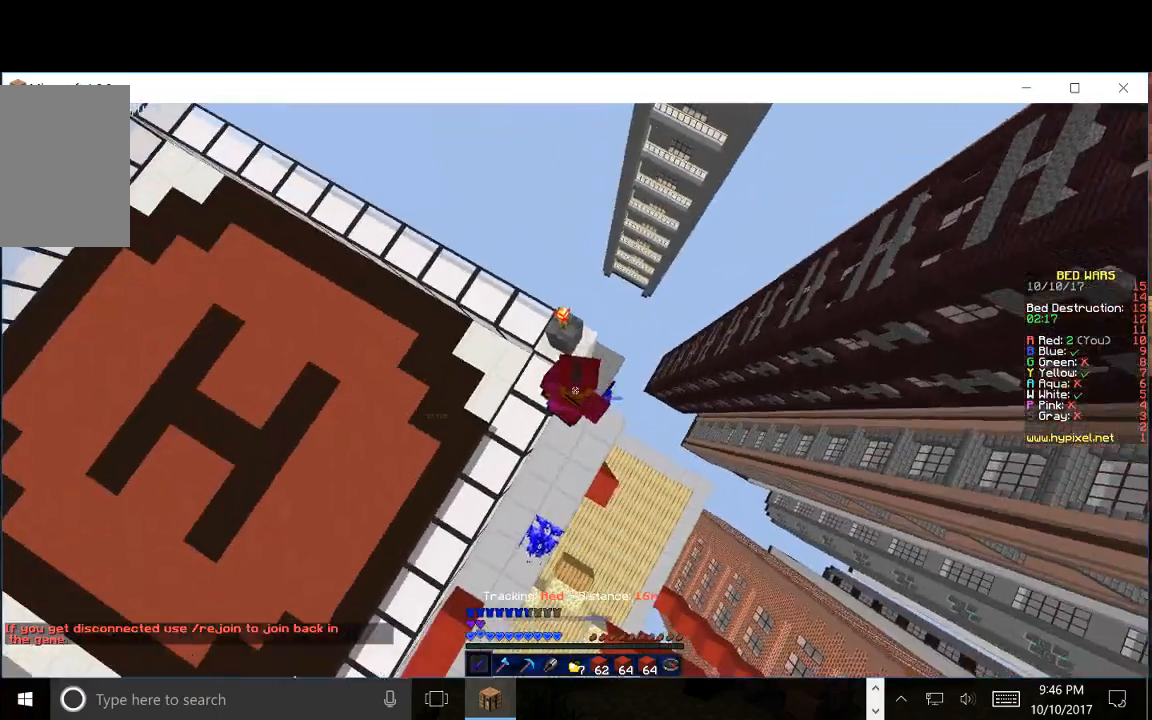
{"keys": ["d"], "mouse": [], "events": []}
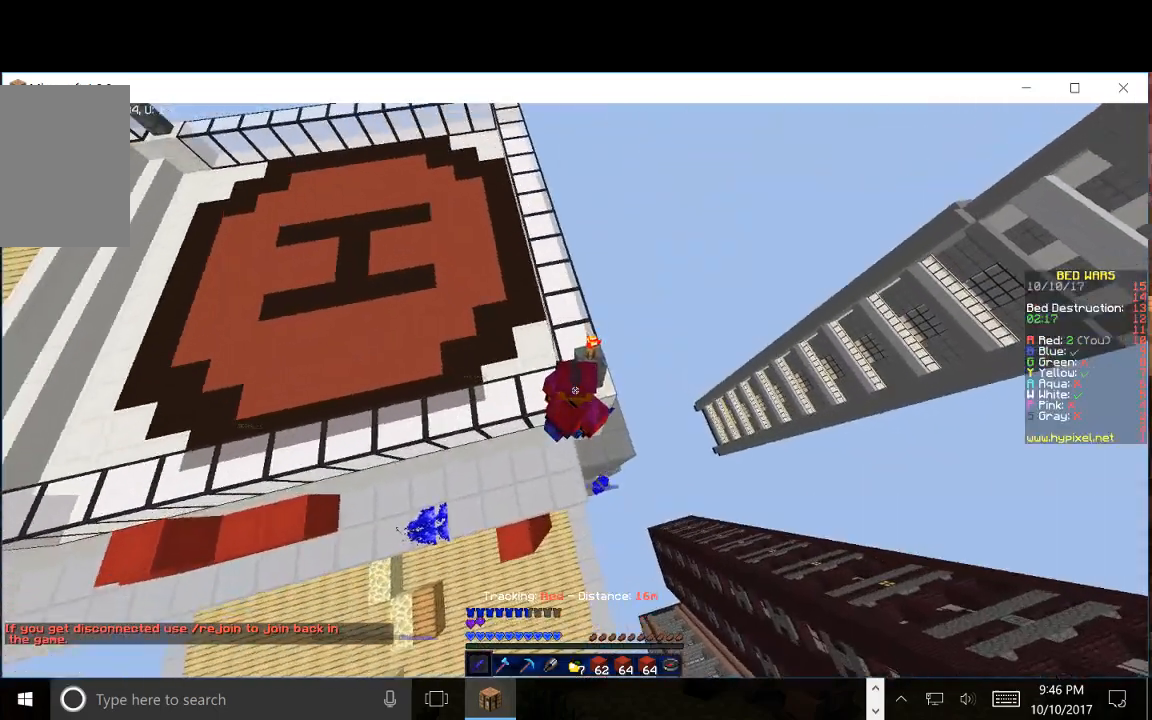
{"keys": [], "mouse": [], "events": [[450, "d", "up"]]}